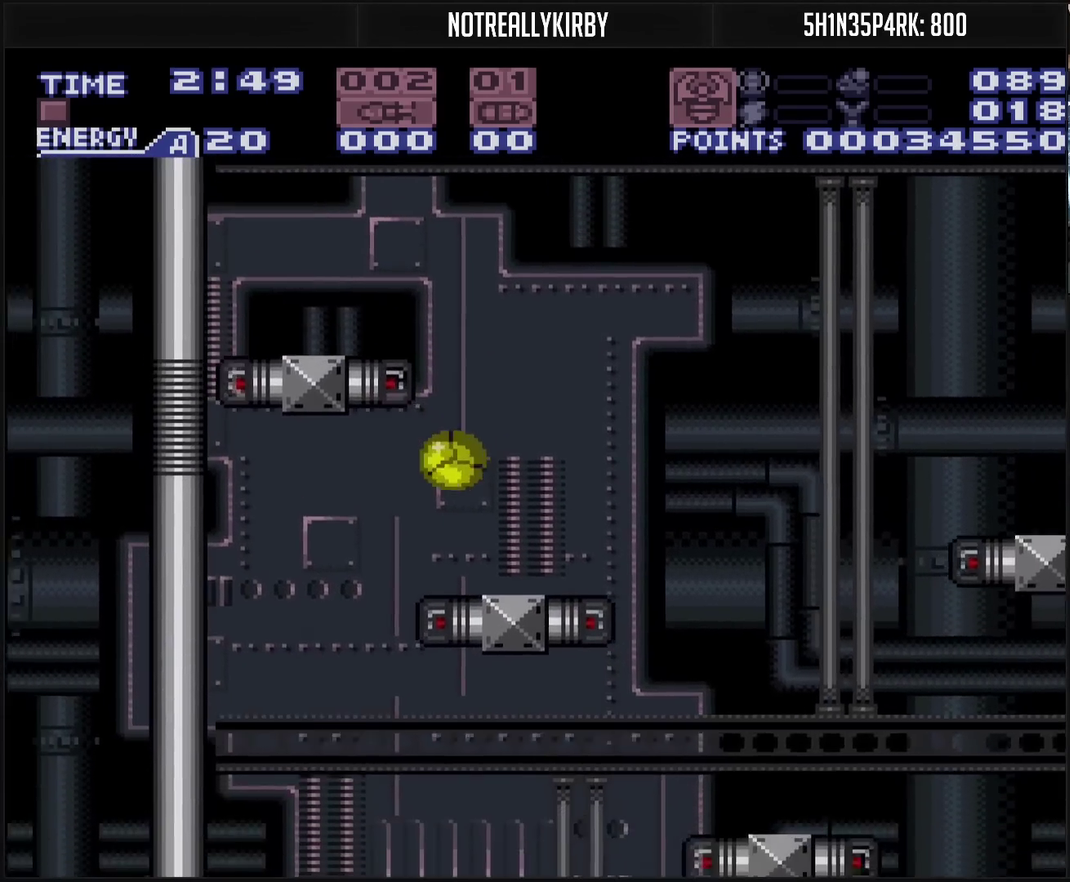
Gameplay with a controller (PlayStation layout); each line is a JSON object with the inputs held at the frame after it. "events" lists button and stick changes between this image and that frame as [ms after this image, input, new state], when the widget could be followed in between. Not read: L2 L3 R2 R3.
{"buttons": ["CROSS", "DPAD_LEFT"], "events": []}
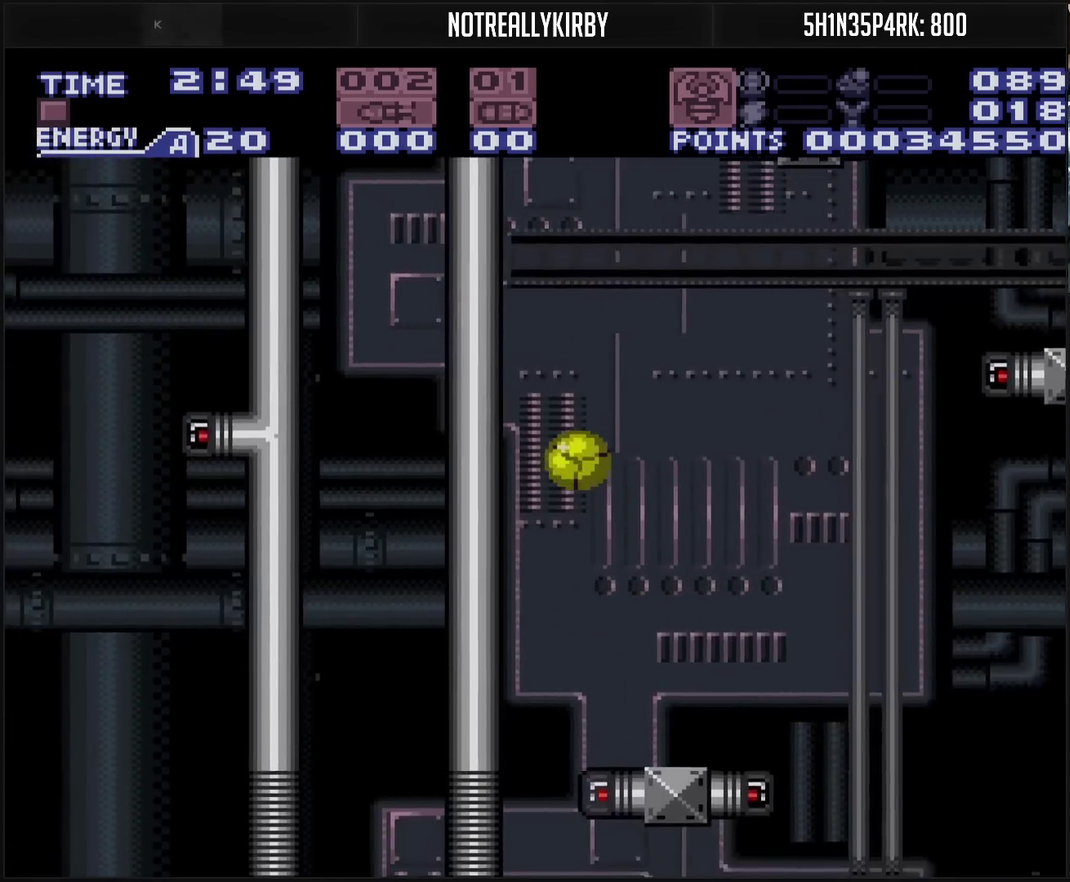
{"buttons": ["CROSS"], "events": [[283, "DPAD_LEFT", "up"]]}
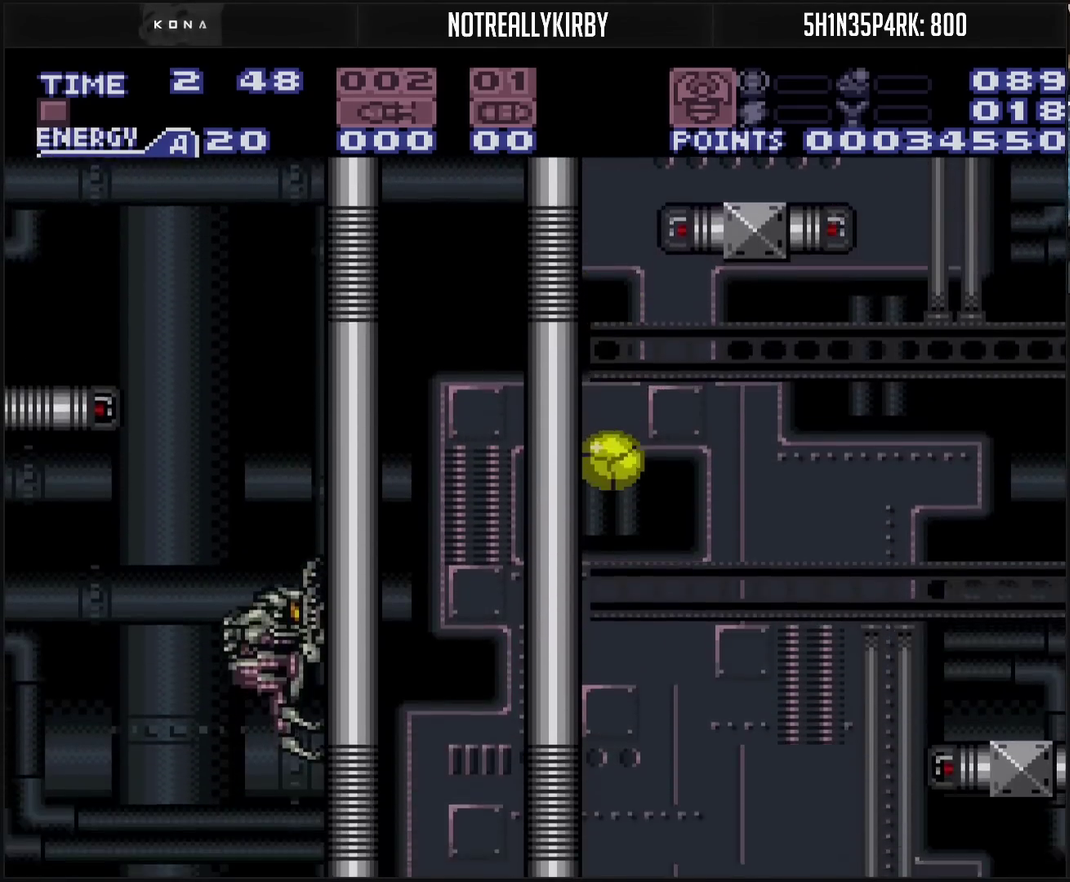
{"buttons": [], "events": [[100, "CROSS", "up"]]}
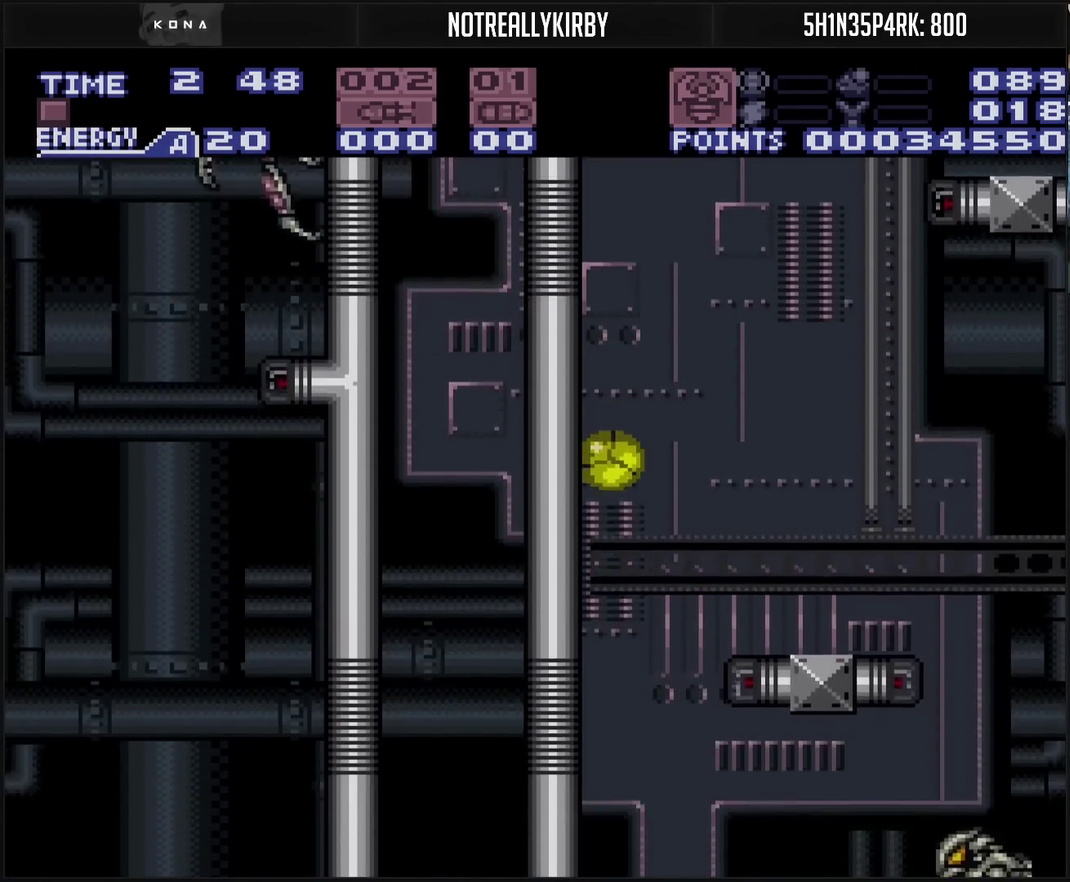
{"buttons": [], "events": []}
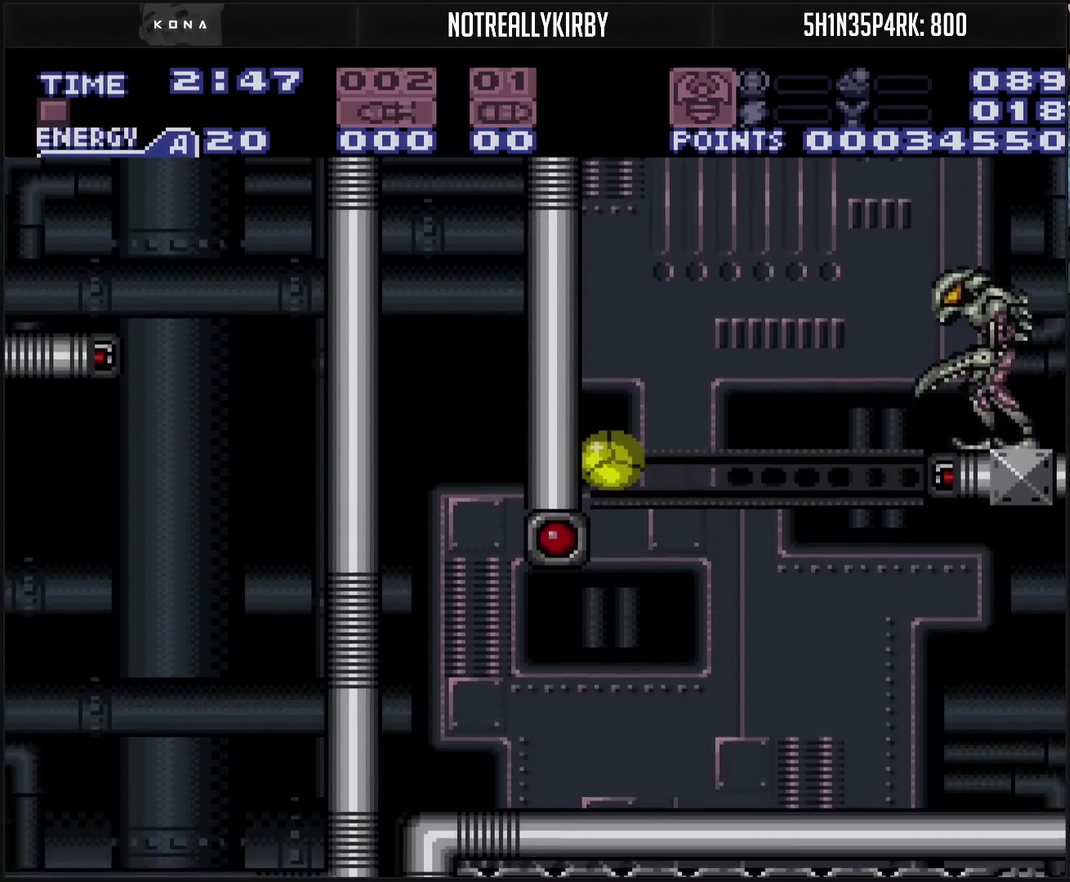
{"buttons": ["CROSS", "DPAD_UP"], "events": [[67, "CROSS", "down"], [500, "DPAD_UP", "down"]]}
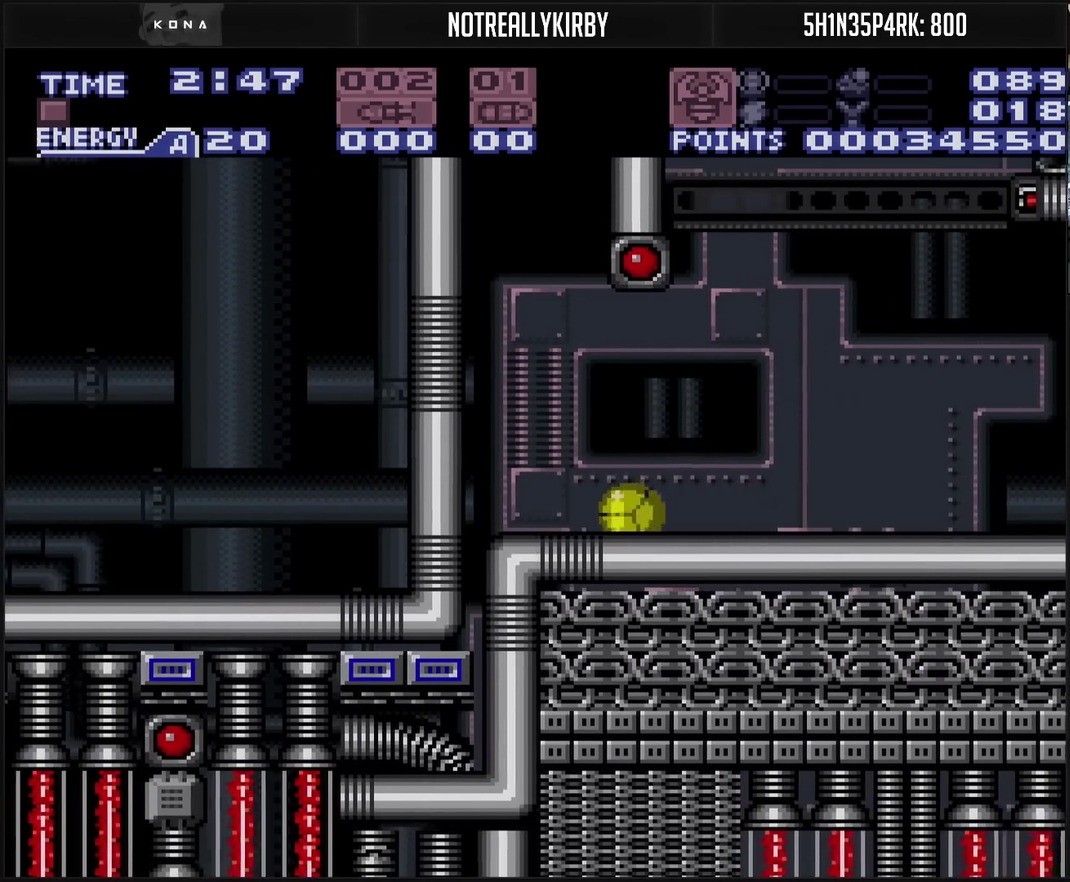
{"buttons": ["CIRCLE"], "events": [[100, "DPAD_UP", "up"], [183, "DPAD_LEFT", "down"], [367, "CROSS", "up"], [400, "CIRCLE", "down"], [483, "DPAD_LEFT", "up"]]}
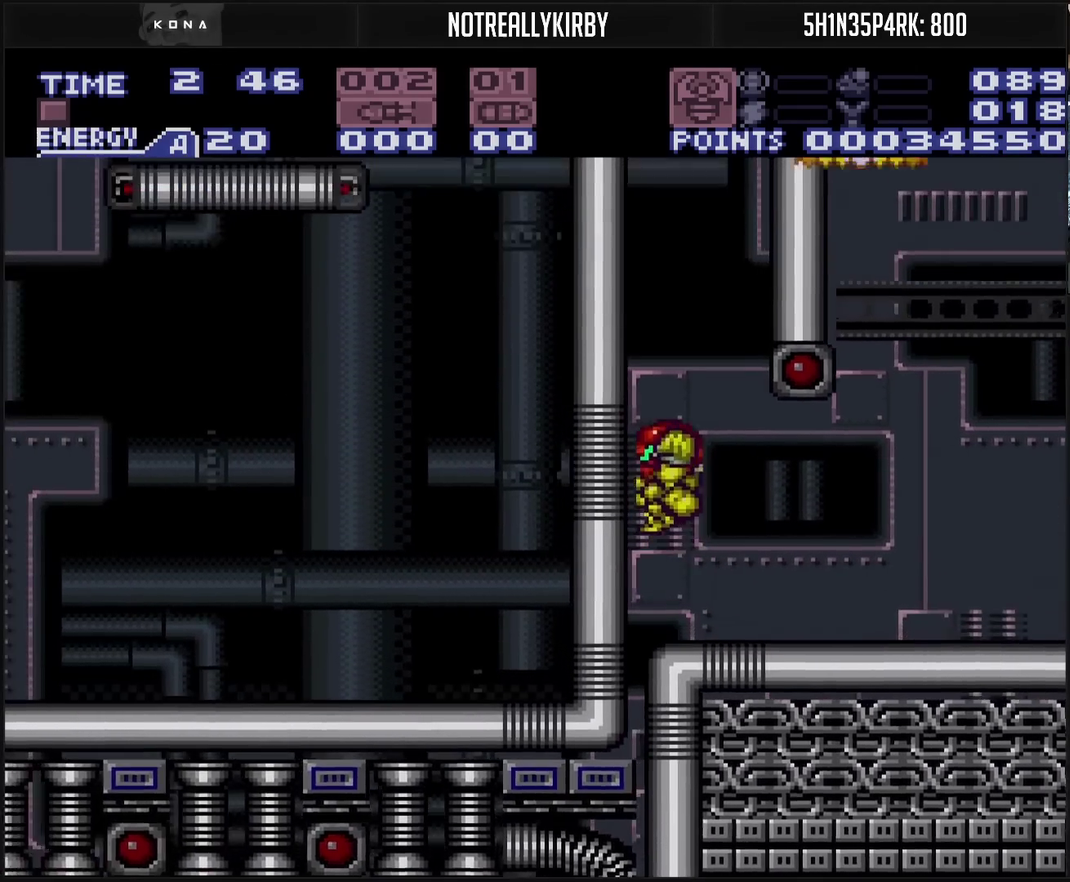
{"buttons": [], "events": [[150, "DPAD_RIGHT", "down"], [233, "DPAD_RIGHT", "up"], [250, "DPAD_LEFT", "down"], [417, "DPAD_LEFT", "up"], [450, "CIRCLE", "up"]]}
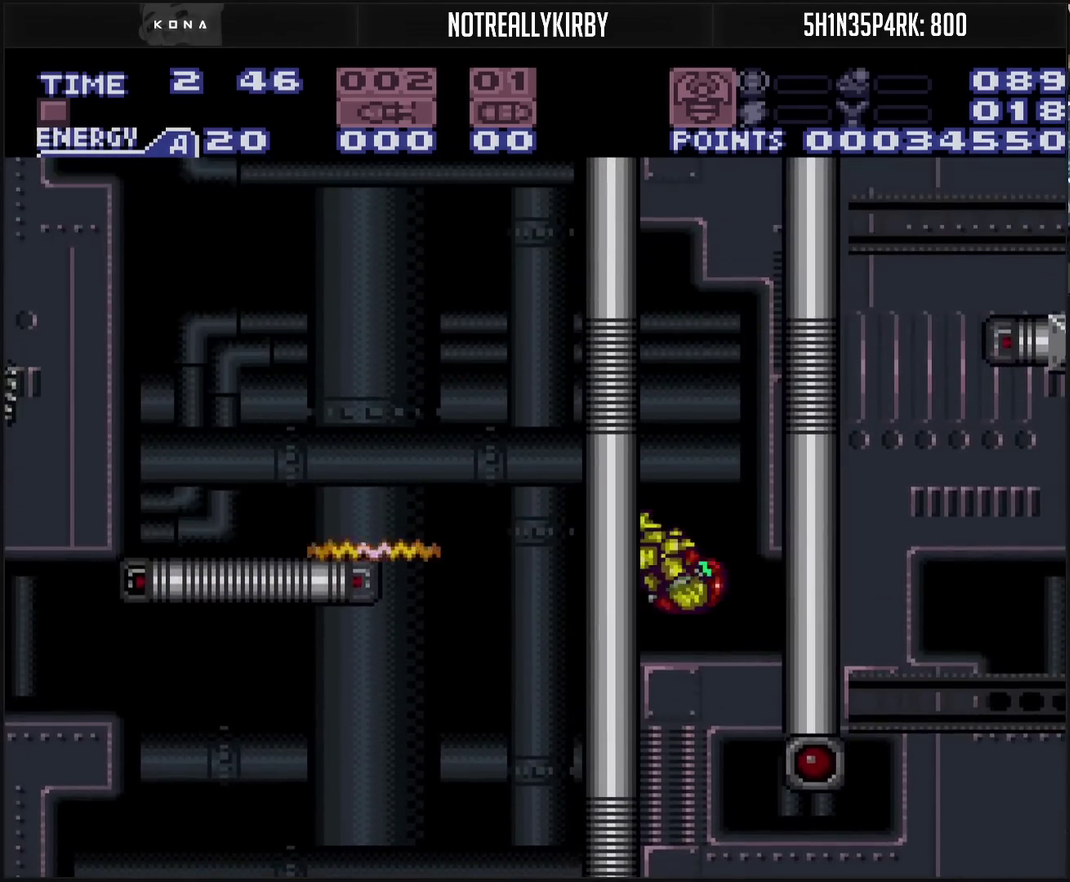
{"buttons": ["DPAD_RIGHT"], "events": [[183, "DPAD_RIGHT", "down"], [200, "CIRCLE", "down"], [250, "DPAD_RIGHT", "up"], [283, "DPAD_LEFT", "down"], [450, "DPAD_LEFT", "up"], [483, "DPAD_RIGHT", "down"], [500, "CIRCLE", "up"]]}
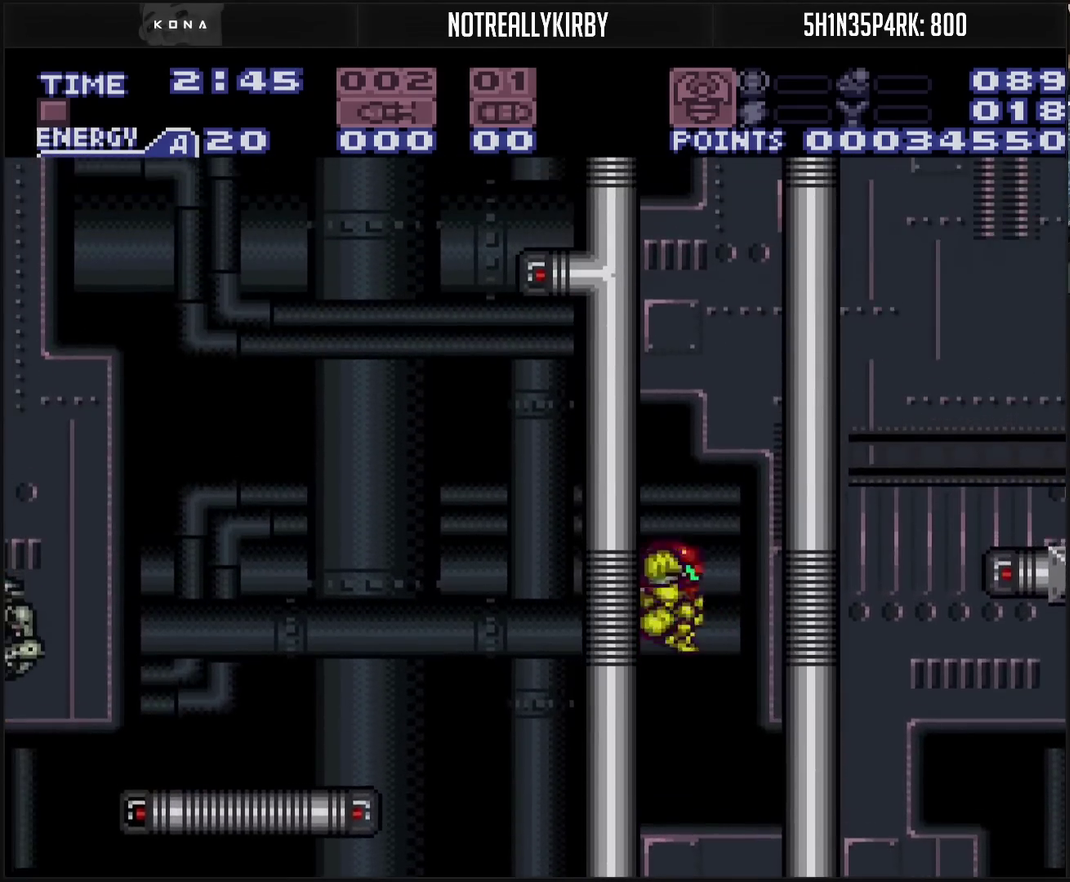
{"buttons": ["CIRCLE", "DPAD_RIGHT"], "events": [[33, "CIRCLE", "down"], [383, "CIRCLE", "up"], [383, "DPAD_LEFT", "down"], [383, "DPAD_RIGHT", "up"], [400, "CIRCLE", "down"], [500, "DPAD_LEFT", "up"], [500, "DPAD_RIGHT", "down"]]}
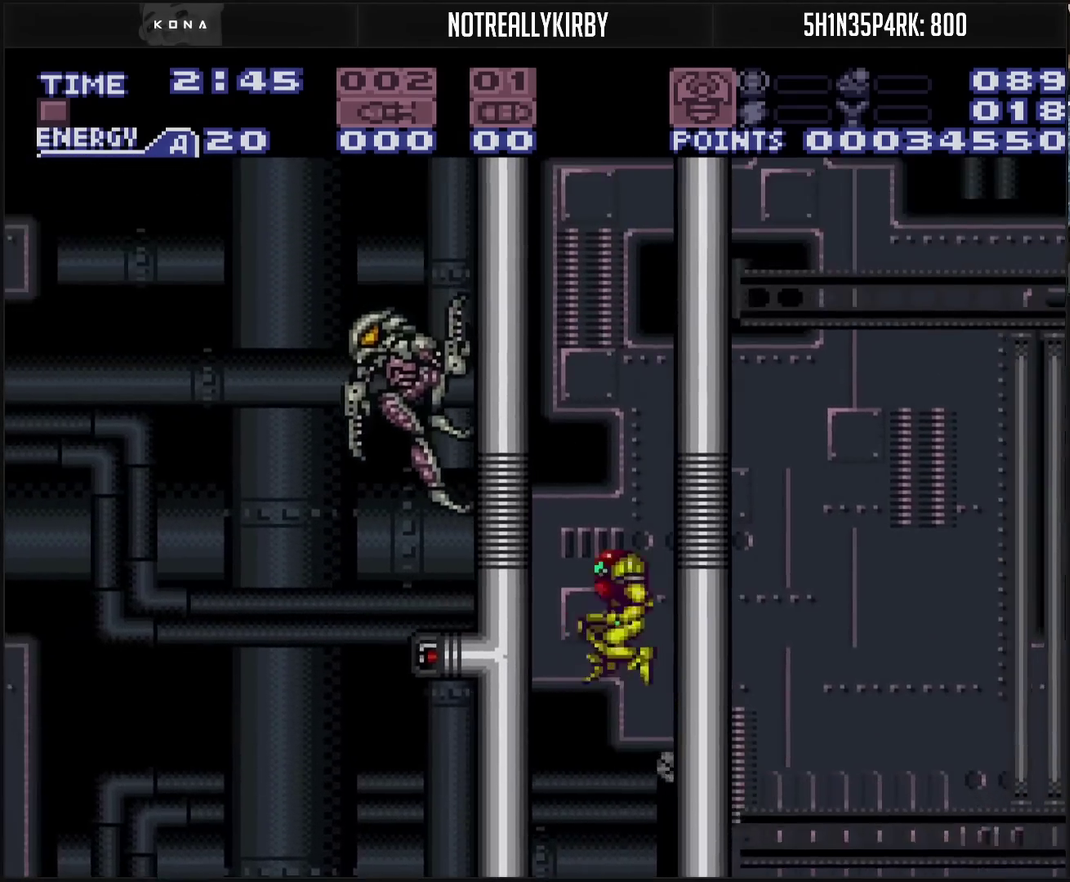
{"buttons": ["CIRCLE", "DPAD_RIGHT"], "events": [[133, "DPAD_RIGHT", "up"], [267, "DPAD_LEFT", "down"], [333, "DPAD_LEFT", "up"], [383, "DPAD_RIGHT", "down"]]}
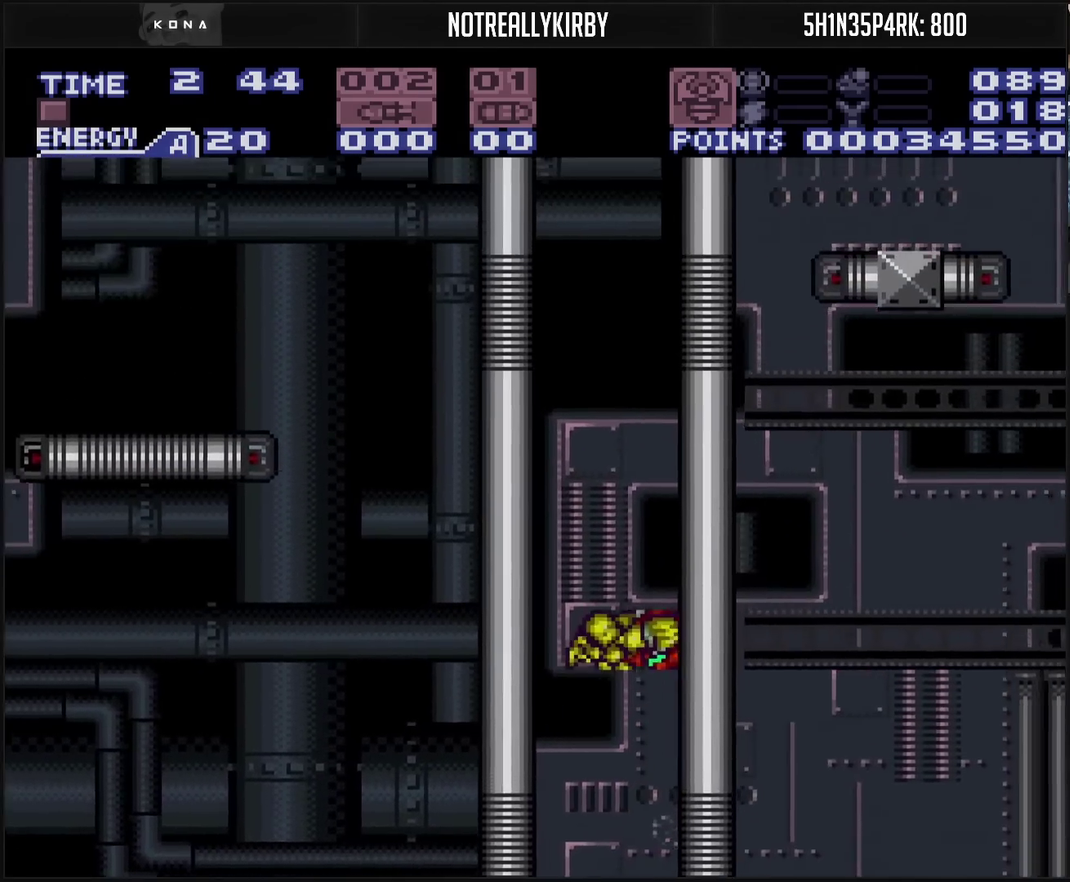
{"buttons": ["DPAD_LEFT"], "events": [[33, "DPAD_RIGHT", "up"], [83, "DPAD_LEFT", "down"], [100, "CIRCLE", "up"], [150, "CIRCLE", "down"], [183, "DPAD_LEFT", "up"], [433, "CIRCLE", "up"], [433, "DPAD_LEFT", "down"]]}
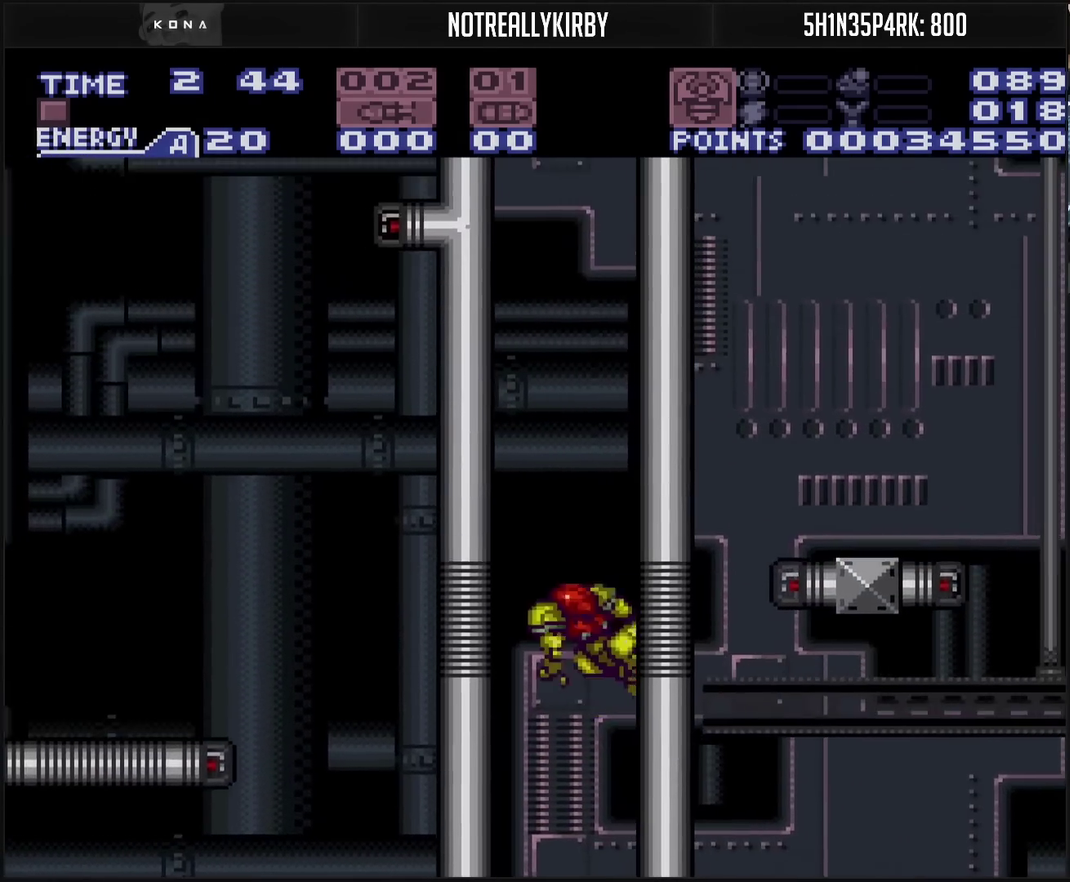
{"buttons": ["CIRCLE", "DPAD_RIGHT"], "events": [[83, "CIRCLE", "down"], [83, "DPAD_LEFT", "up"], [83, "DPAD_RIGHT", "down"], [183, "DPAD_RIGHT", "up"], [417, "DPAD_RIGHT", "down"]]}
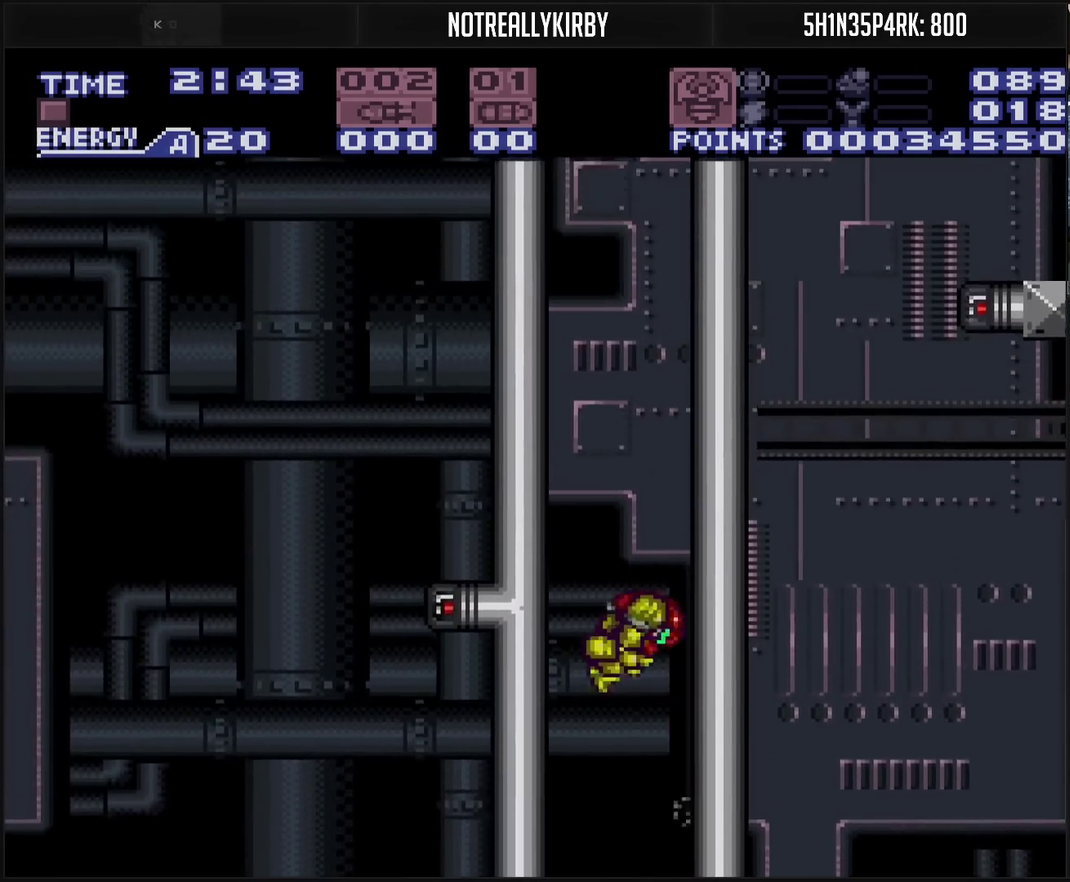
{"buttons": ["CIRCLE", "DPAD_LEFT"], "events": [[117, "DPAD_LEFT", "down"], [117, "DPAD_RIGHT", "up"], [233, "DPAD_LEFT", "up"], [283, "DPAD_RIGHT", "down"], [400, "DPAD_RIGHT", "up"], [483, "DPAD_LEFT", "down"]]}
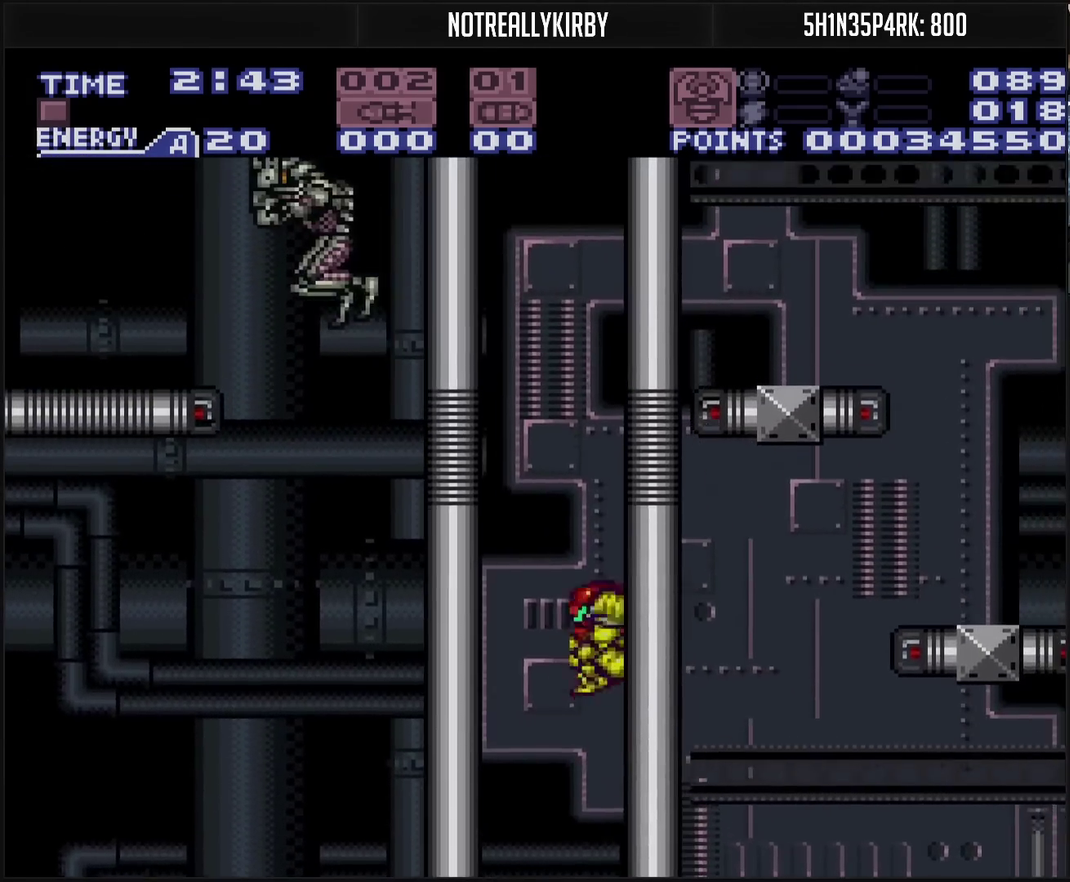
{"buttons": ["CIRCLE", "DPAD_RIGHT"], "events": [[167, "DPAD_LEFT", "up"], [167, "DPAD_RIGHT", "down"], [250, "DPAD_RIGHT", "up"], [350, "DPAD_LEFT", "down"], [450, "DPAD_LEFT", "up"], [500, "DPAD_RIGHT", "down"]]}
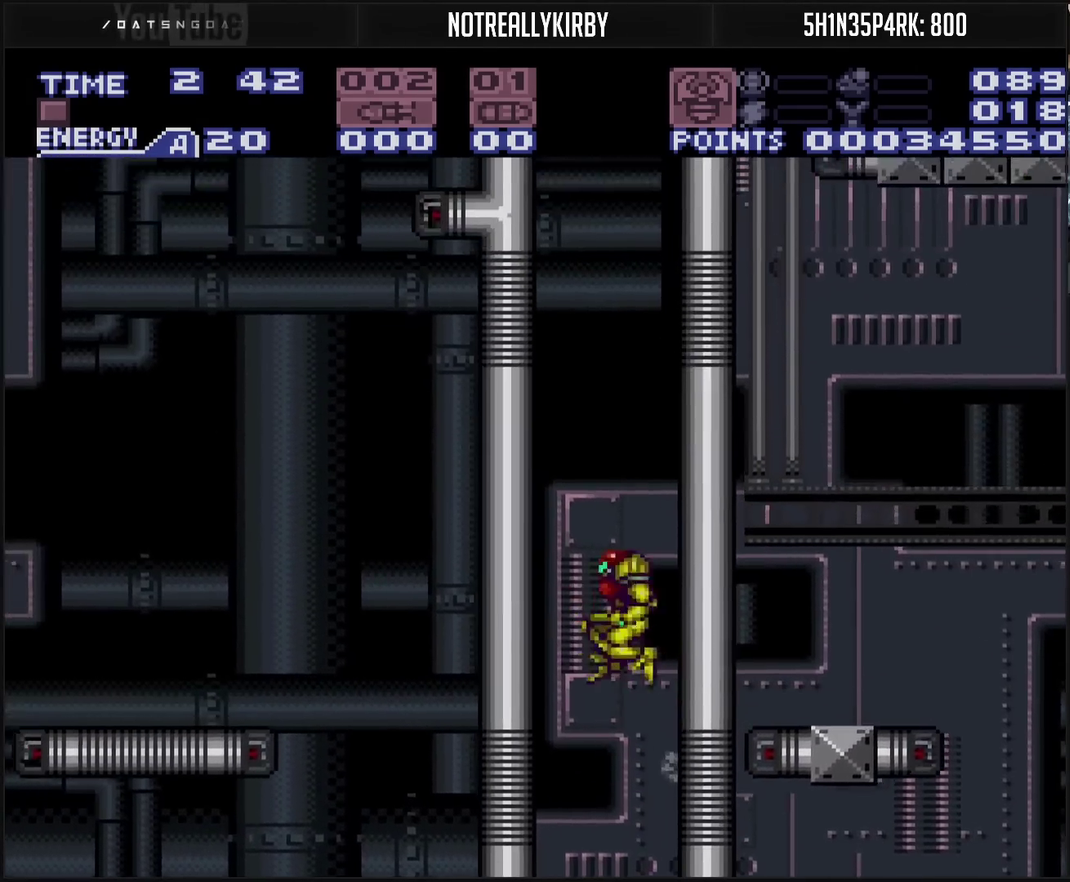
{"buttons": ["CIRCLE"], "events": [[117, "DPAD_RIGHT", "up"], [200, "DPAD_LEFT", "down"], [217, "CIRCLE", "up"], [283, "CIRCLE", "down"], [317, "DPAD_LEFT", "up"], [367, "DPAD_RIGHT", "down"], [483, "DPAD_RIGHT", "up"]]}
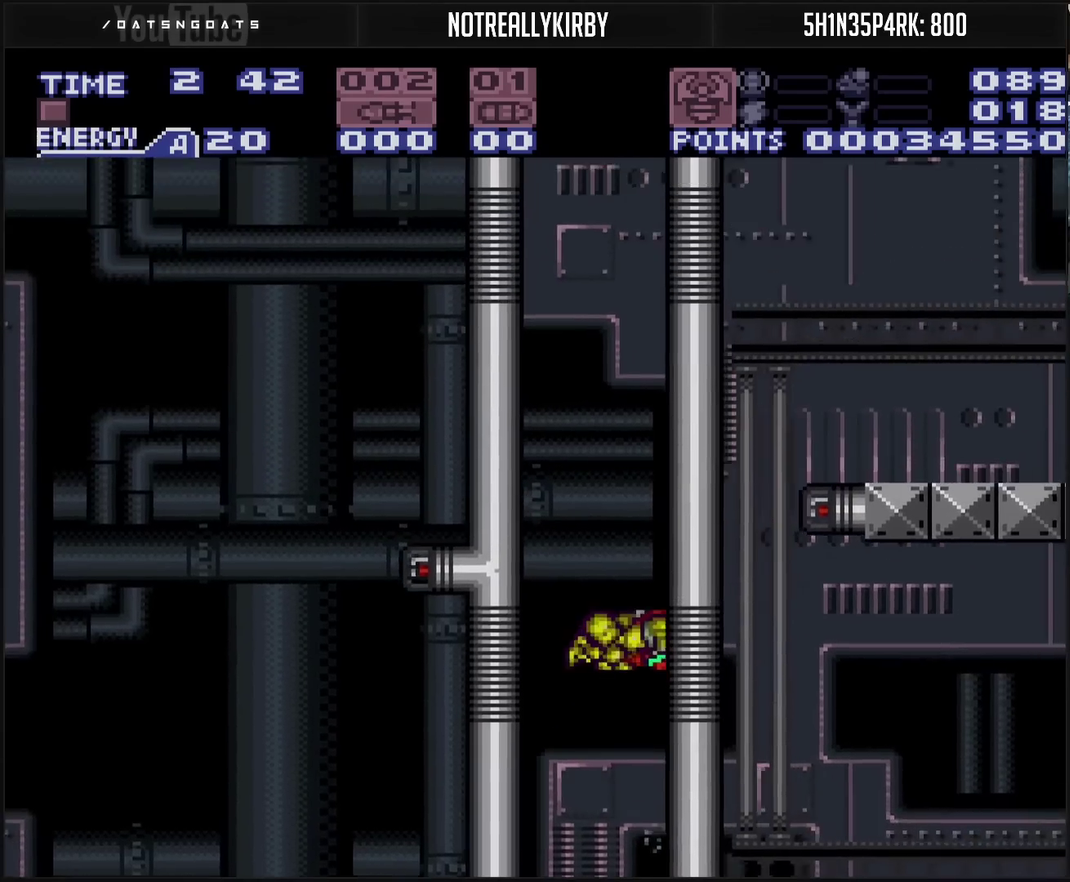
{"buttons": ["CIRCLE", "DPAD_LEFT"], "events": [[83, "DPAD_LEFT", "down"], [100, "CIRCLE", "up"], [150, "CIRCLE", "down"], [250, "DPAD_LEFT", "up"], [250, "DPAD_RIGHT", "down"], [350, "DPAD_RIGHT", "up"], [433, "DPAD_LEFT", "down"]]}
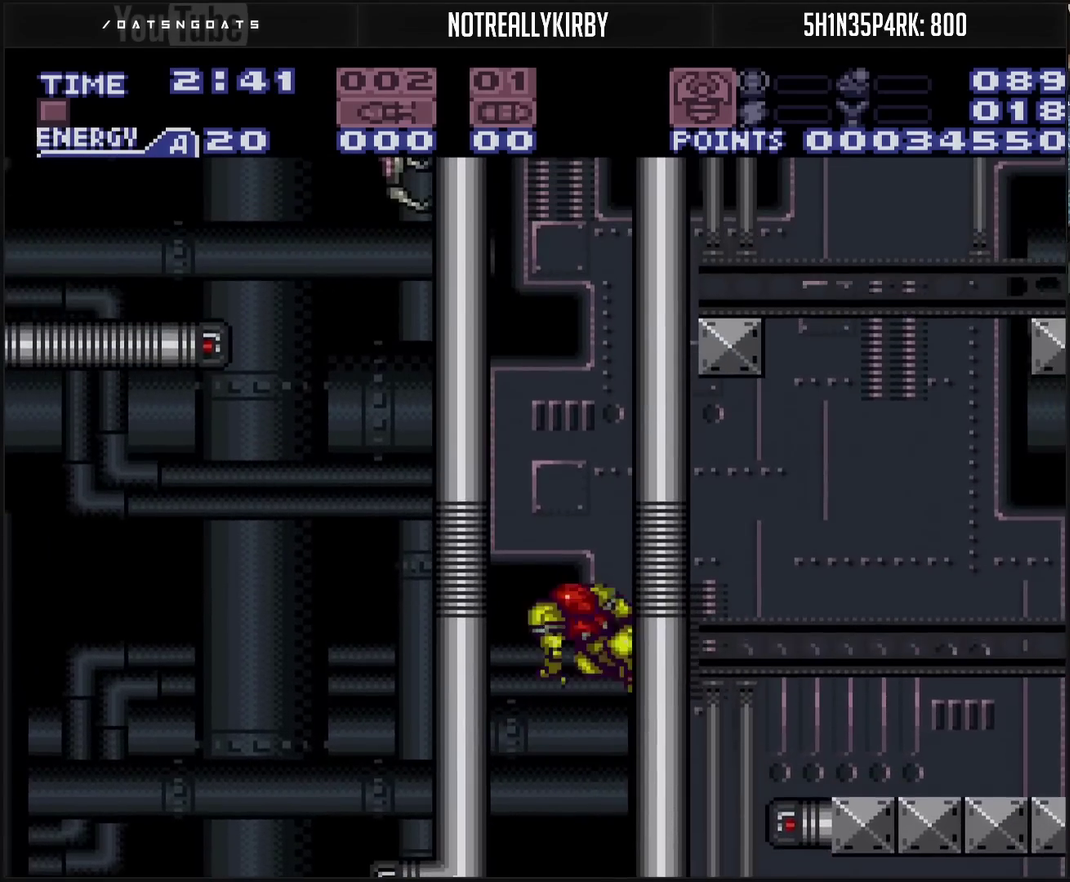
{"buttons": ["CIRCLE", "DPAD_RIGHT"], "events": [[50, "DPAD_LEFT", "up"], [100, "DPAD_RIGHT", "down"], [200, "DPAD_RIGHT", "up"], [317, "DPAD_LEFT", "down"], [333, "CIRCLE", "up"], [383, "CIRCLE", "down"], [400, "DPAD_LEFT", "up"], [450, "DPAD_RIGHT", "down"]]}
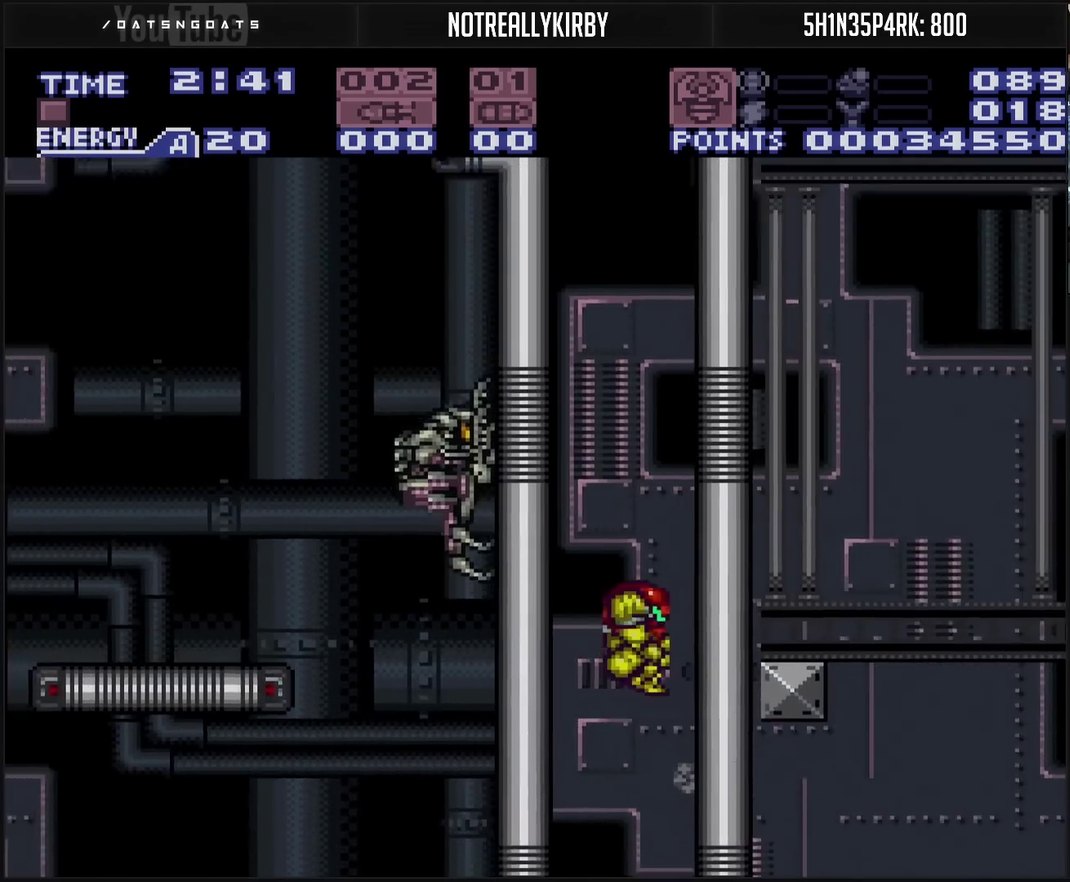
{"buttons": ["CIRCLE"], "events": [[83, "DPAD_RIGHT", "up"], [167, "DPAD_LEFT", "down"], [183, "CIRCLE", "up"], [333, "CIRCLE", "down"], [333, "DPAD_LEFT", "up"], [350, "DPAD_RIGHT", "down"], [433, "DPAD_RIGHT", "up"]]}
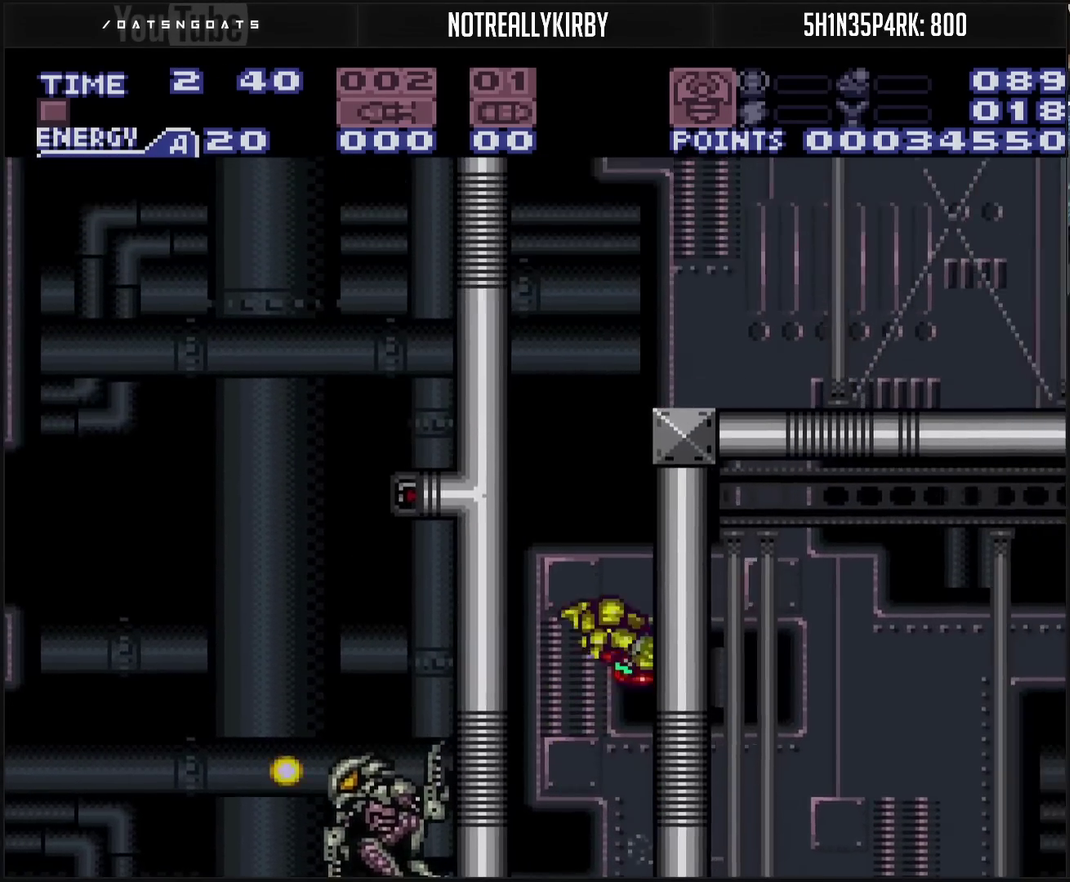
{"buttons": ["DPAD_RIGHT"], "events": [[100, "DPAD_LEFT", "down"], [167, "DPAD_LEFT", "up"], [200, "DPAD_RIGHT", "down"], [483, "CIRCLE", "up"]]}
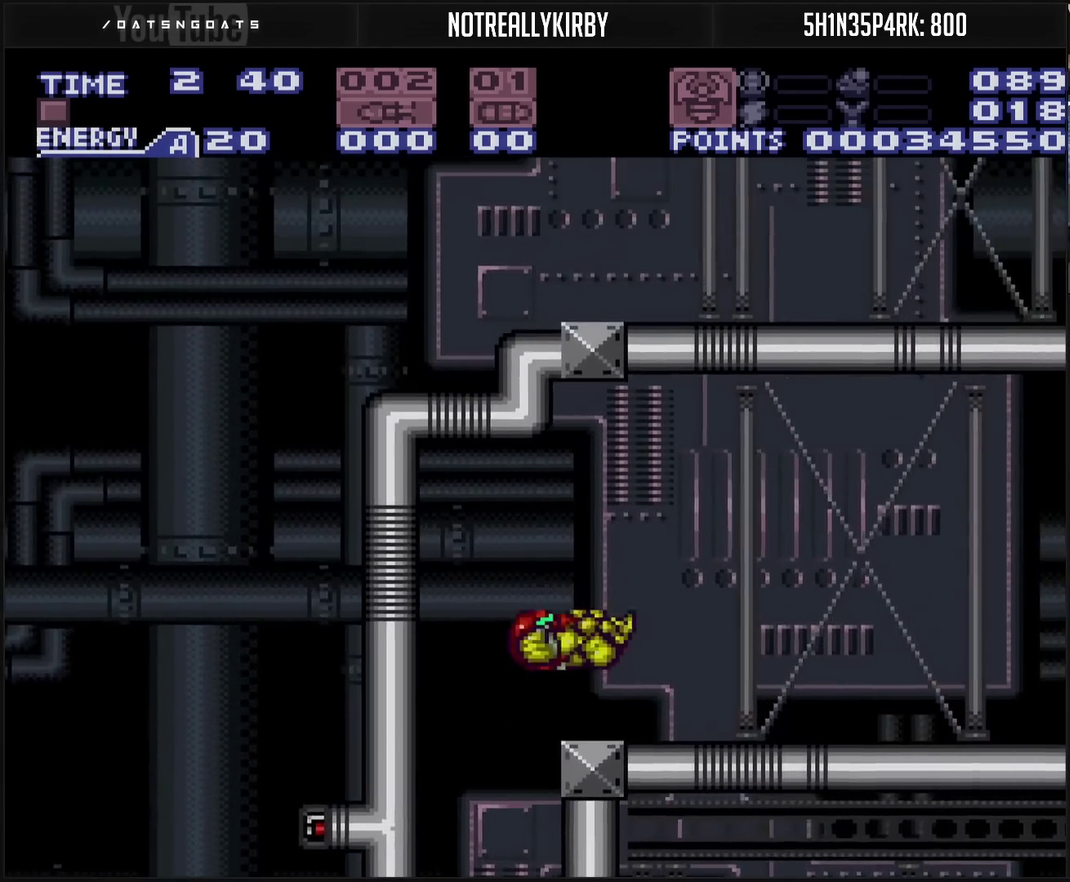
{"buttons": ["CROSS", "DPAD_RIGHT"], "events": [[50, "CROSS", "down"], [200, "R1", "down"], [283, "R1", "up"]]}
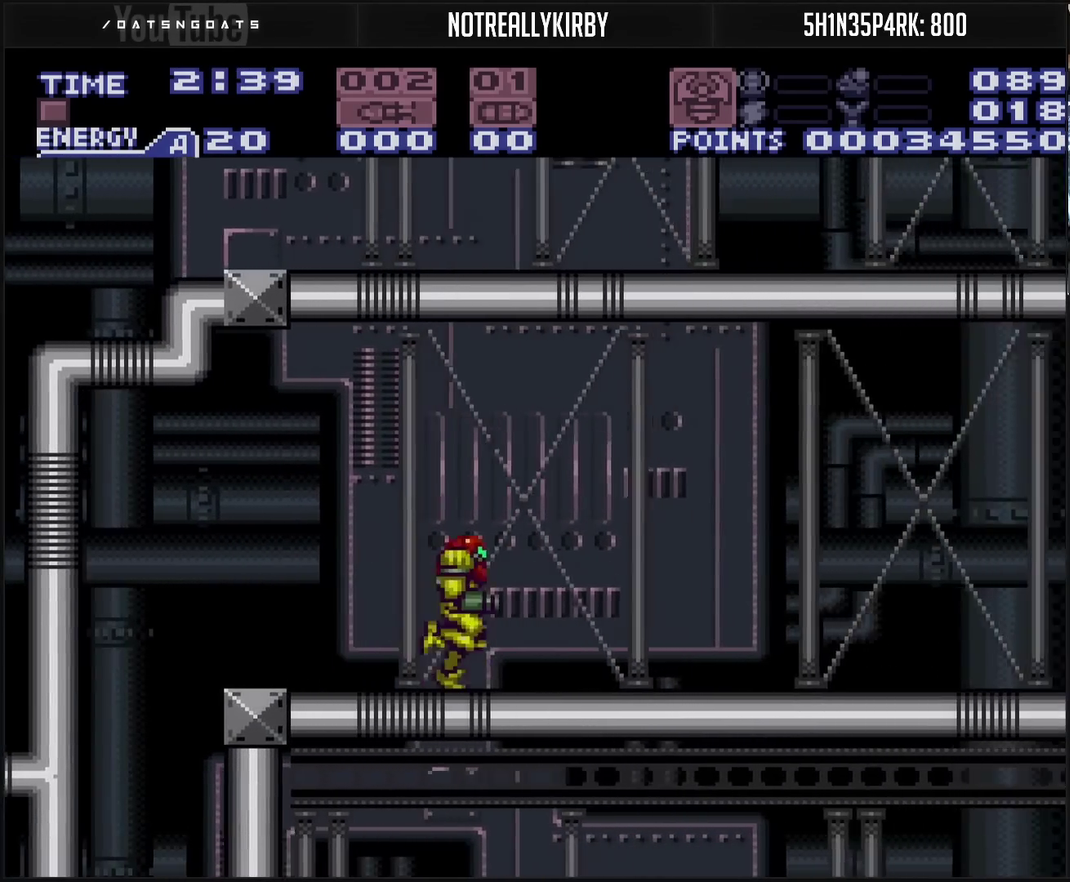
{"buttons": ["CROSS", "DPAD_RIGHT"], "events": [[83, "L1", "down"], [183, "L1", "up"]]}
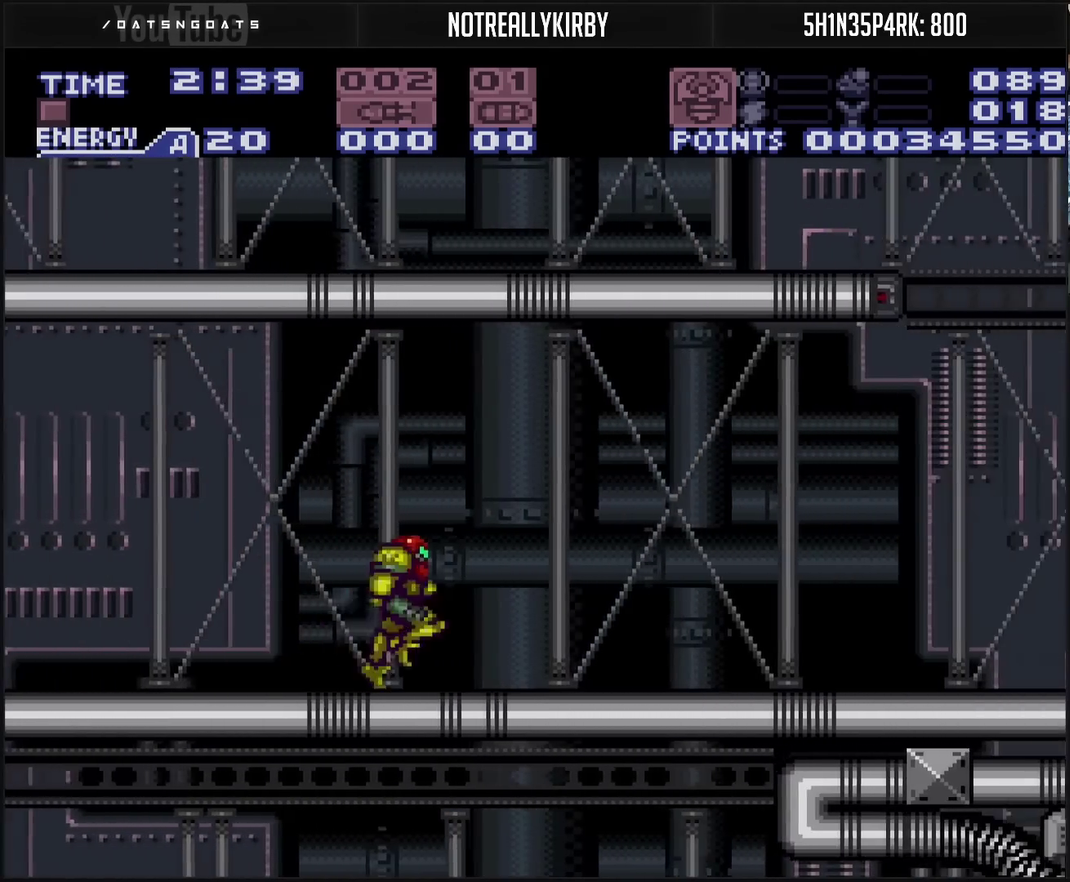
{"buttons": ["CROSS", "CIRCLE", "DPAD_LEFT"], "events": [[250, "CIRCLE", "down"], [283, "DPAD_RIGHT", "up"], [333, "DPAD_LEFT", "down"]]}
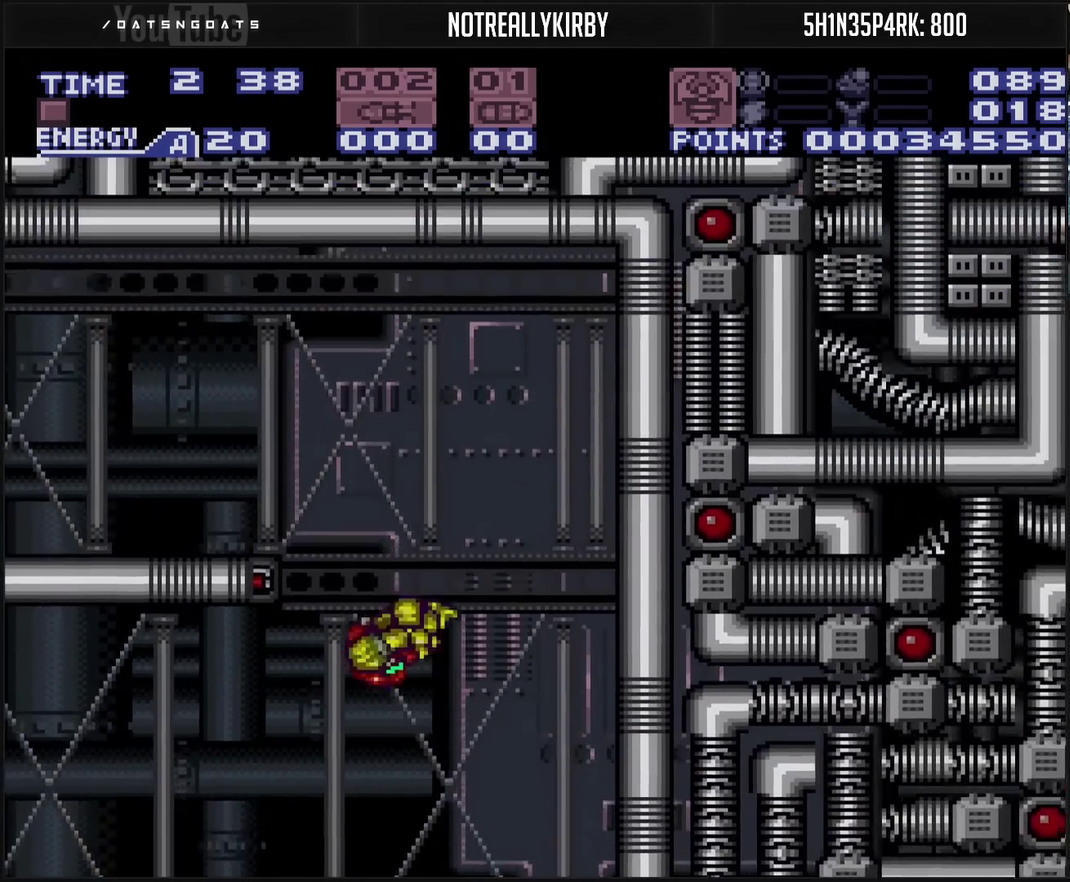
{"buttons": ["CROSS", "R1", "DPAD_LEFT"], "events": [[267, "CIRCLE", "up"], [300, "CROSS", "up"], [383, "CROSS", "down"], [400, "R1", "down"]]}
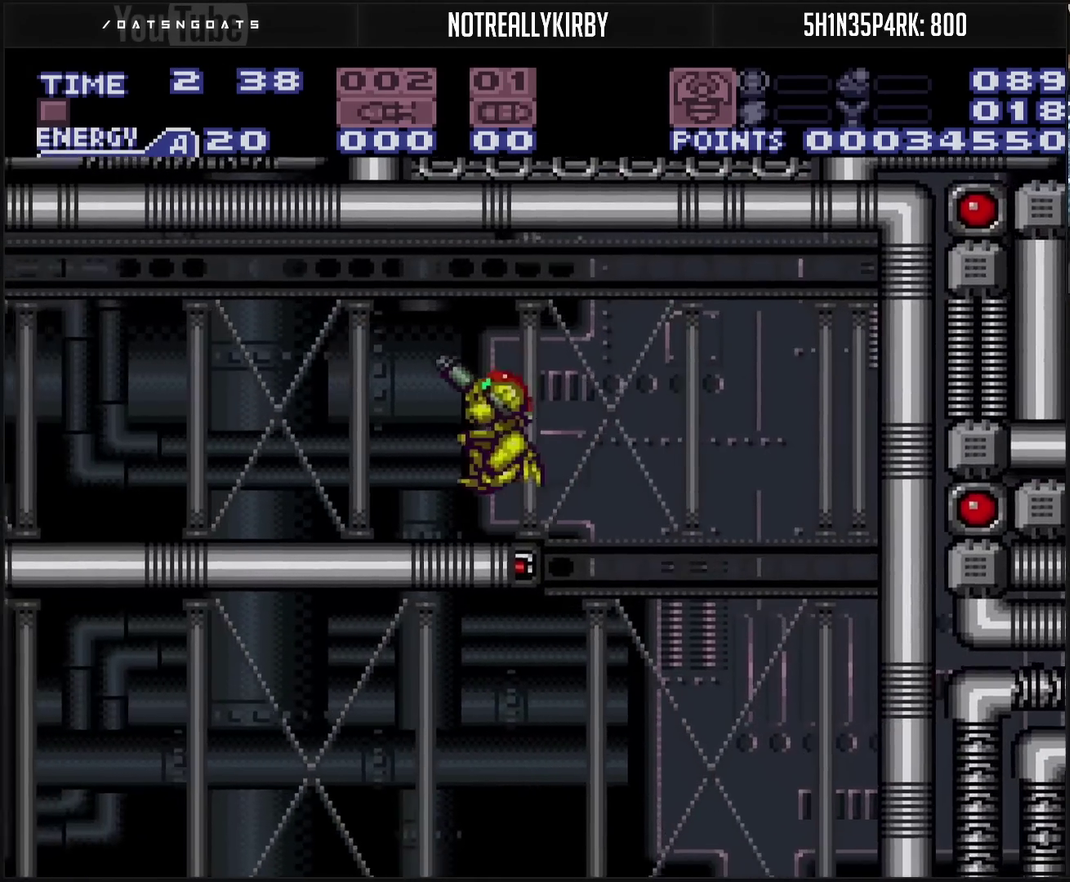
{"buttons": ["CROSS", "DPAD_LEFT"], "events": [[33, "R1", "up"], [433, "L1", "down"], [483, "L1", "up"]]}
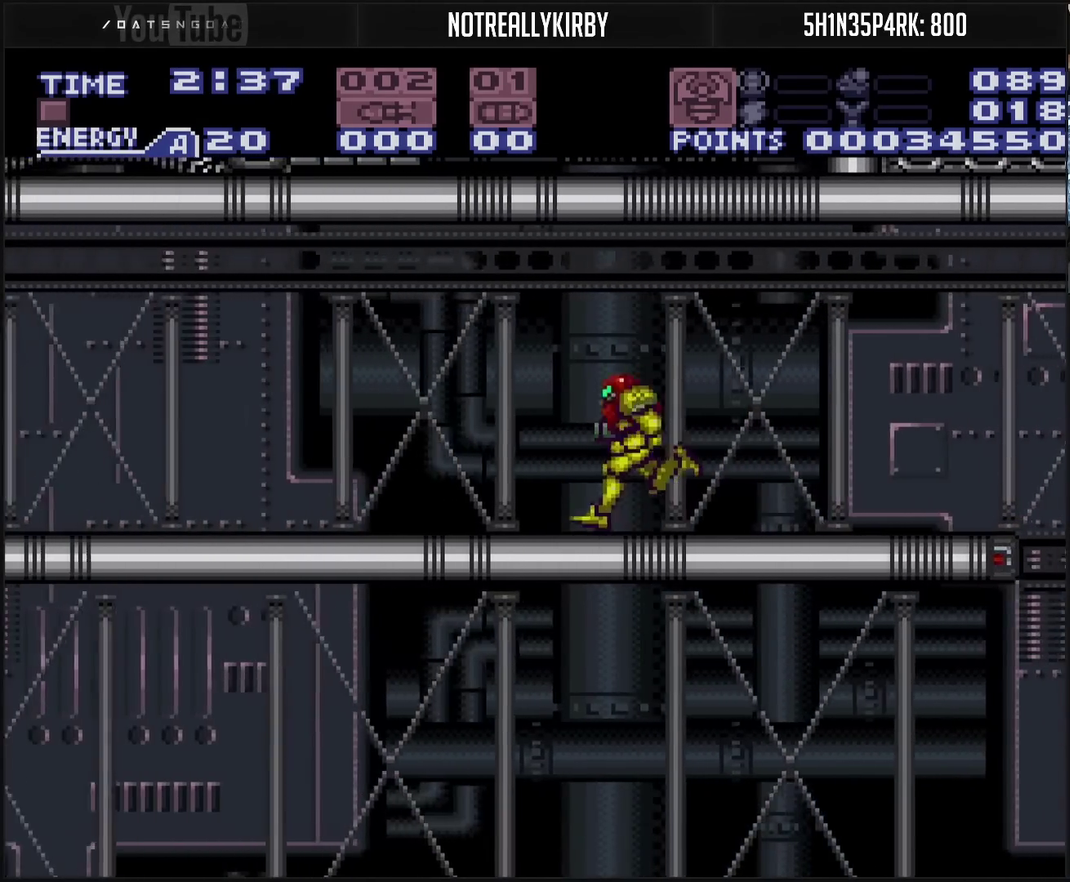
{"buttons": ["CROSS", "DPAD_LEFT"], "events": [[417, "L1", "down"], [467, "L1", "up"]]}
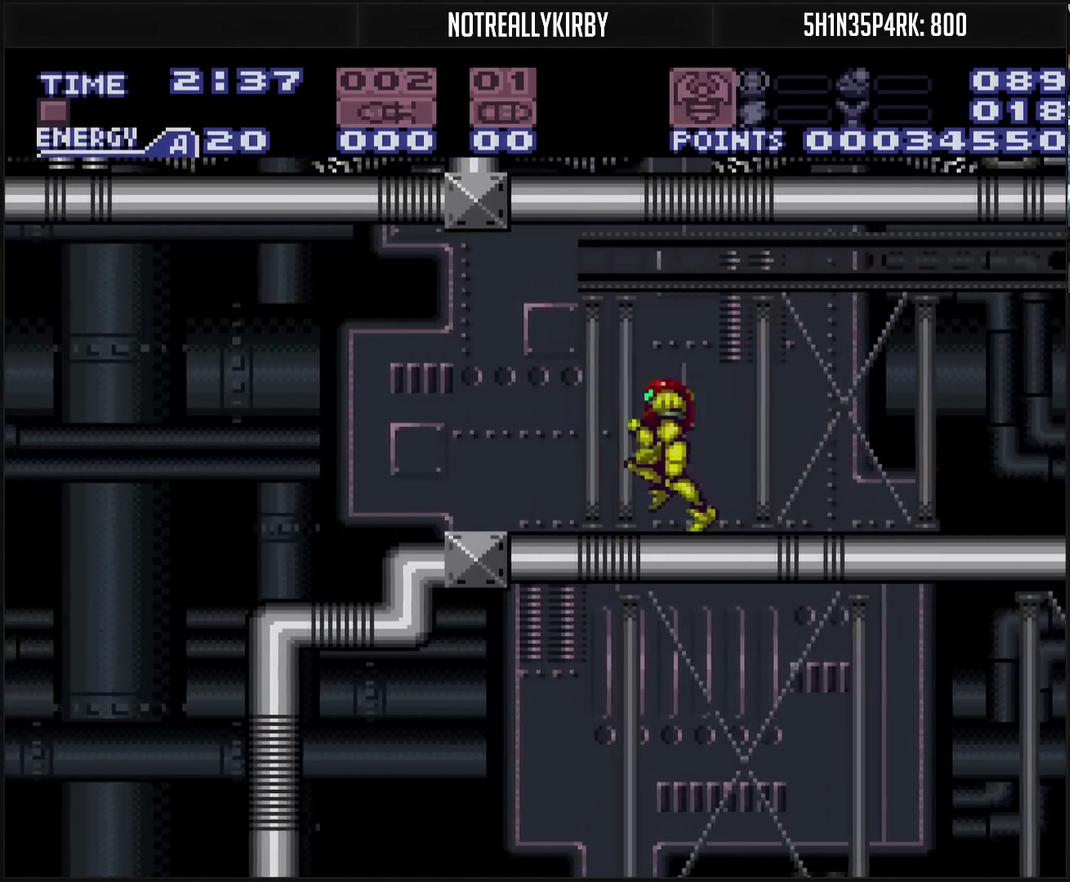
{"buttons": ["CROSS"], "events": [[17, "CIRCLE", "down"], [117, "CIRCLE", "up"], [150, "CROSS", "up"], [217, "DPAD_LEFT", "up"], [283, "CROSS", "down"]]}
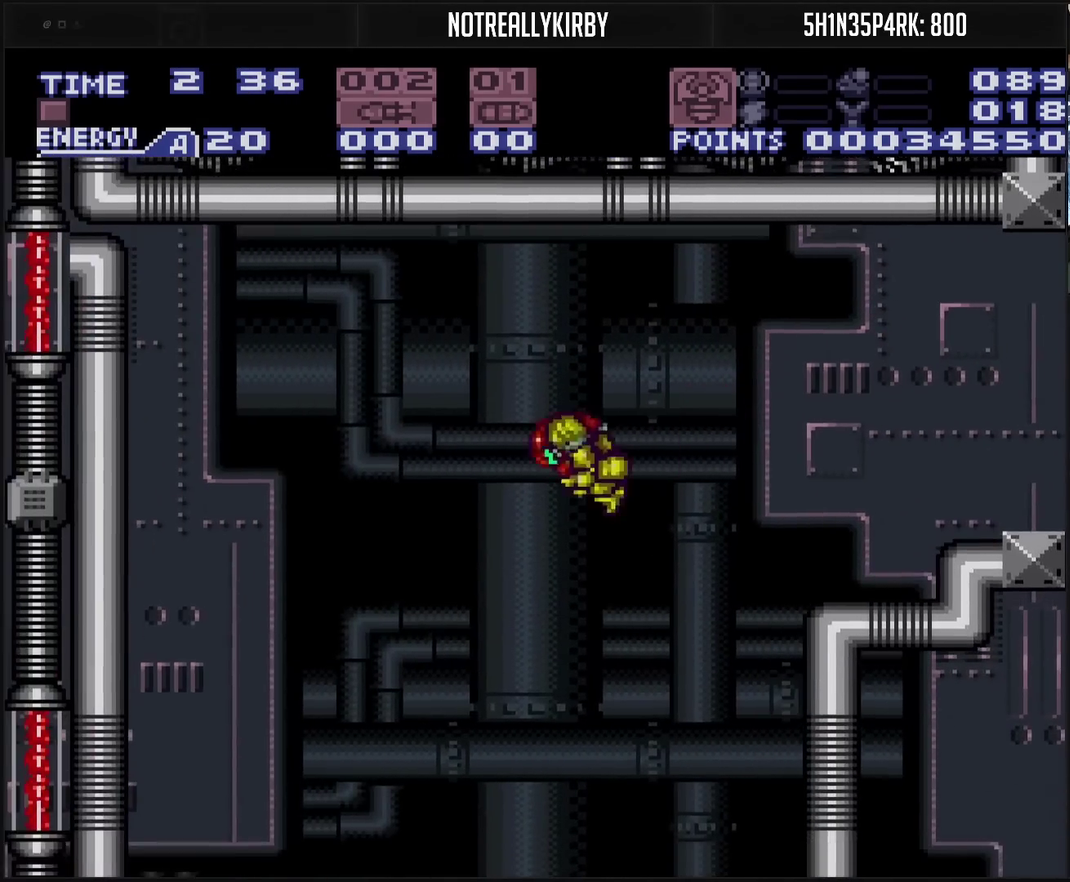
{"buttons": ["CROSS"], "events": [[283, "DPAD_DOWN", "down"], [333, "DPAD_DOWN", "up"]]}
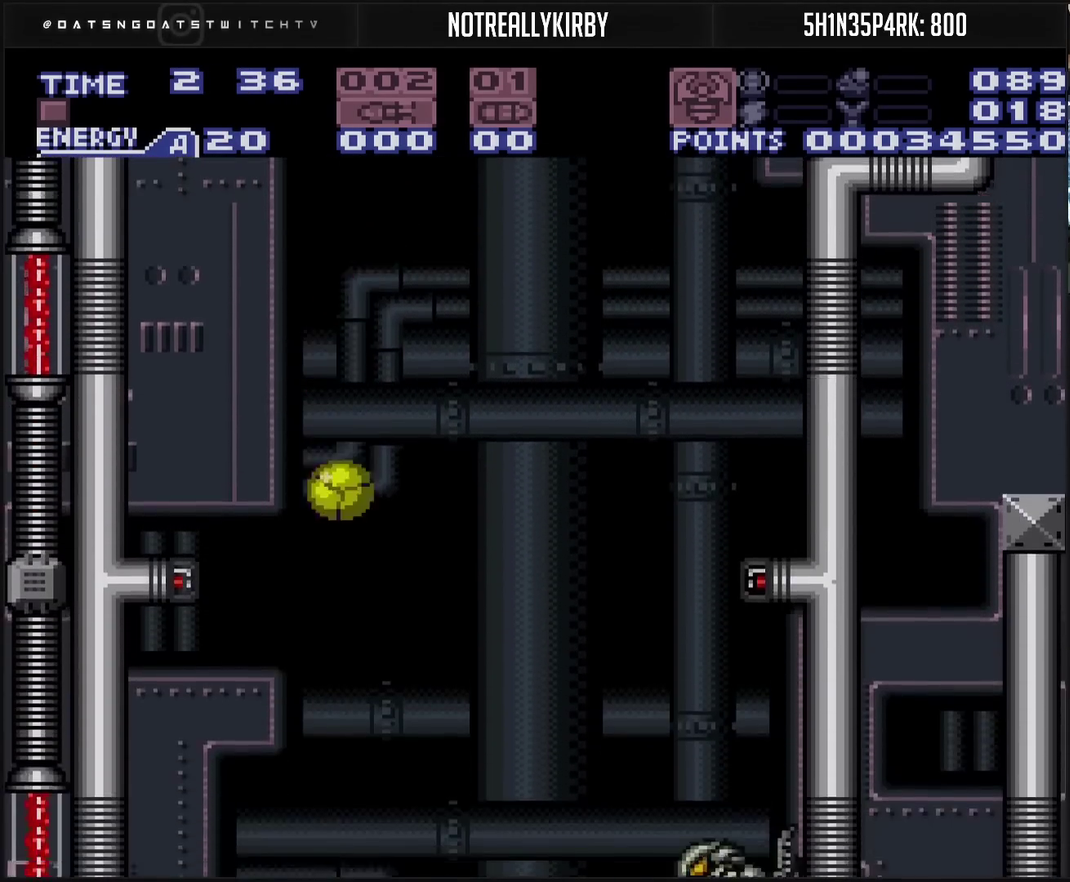
{"buttons": ["CROSS"], "events": [[17, "DPAD_RIGHT", "down"], [233, "DPAD_RIGHT", "up"]]}
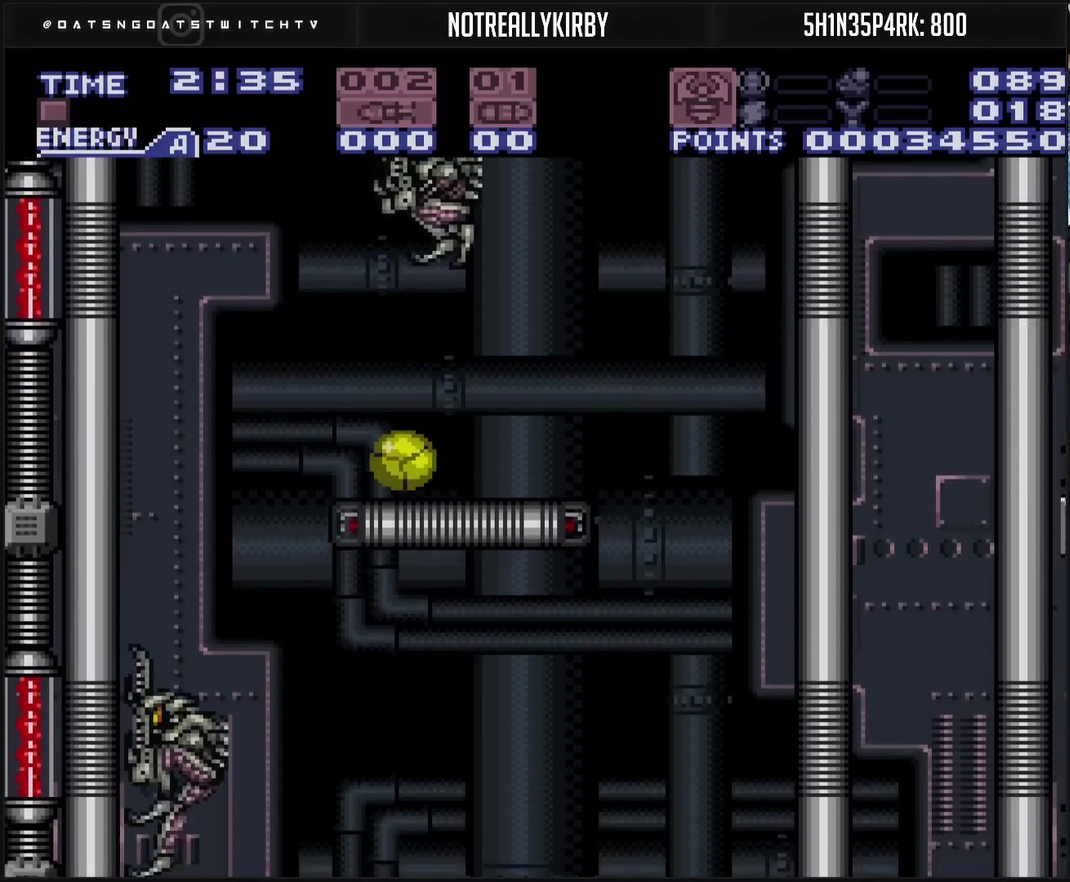
{"buttons": [], "events": [[133, "CROSS", "up"], [133, "DPAD_RIGHT", "down"], [250, "DPAD_RIGHT", "up"]]}
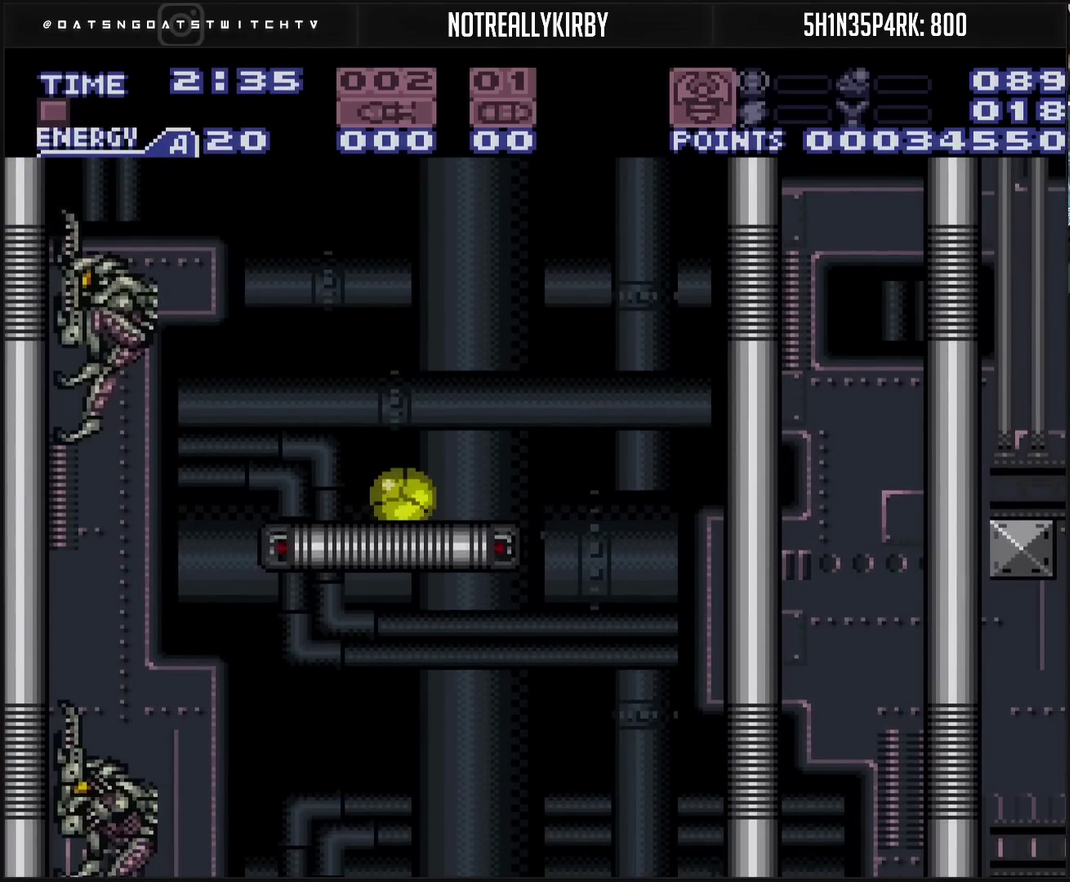
{"buttons": ["CROSS", "DPAD_RIGHT"], "events": [[350, "DPAD_RIGHT", "down"], [367, "CROSS", "down"]]}
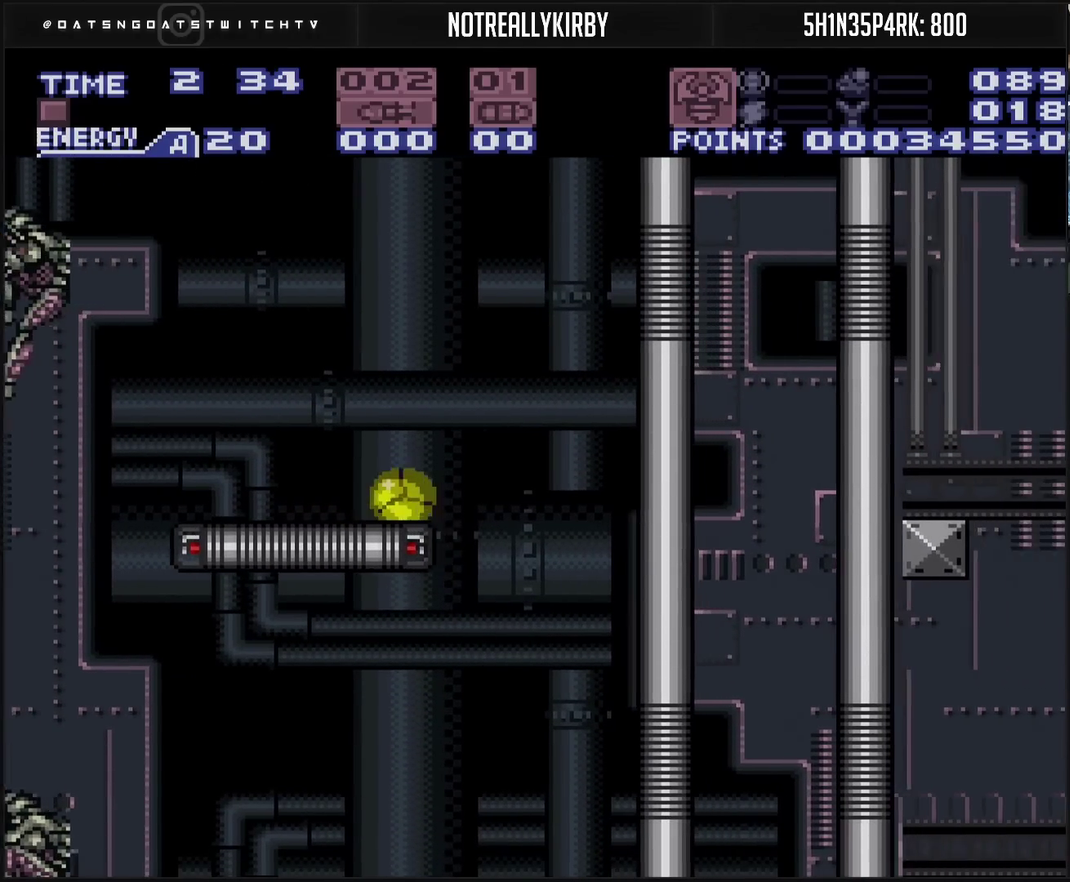
{"buttons": ["CROSS", "DPAD_LEFT"], "events": [[133, "DPAD_RIGHT", "up"], [200, "DPAD_LEFT", "down"]]}